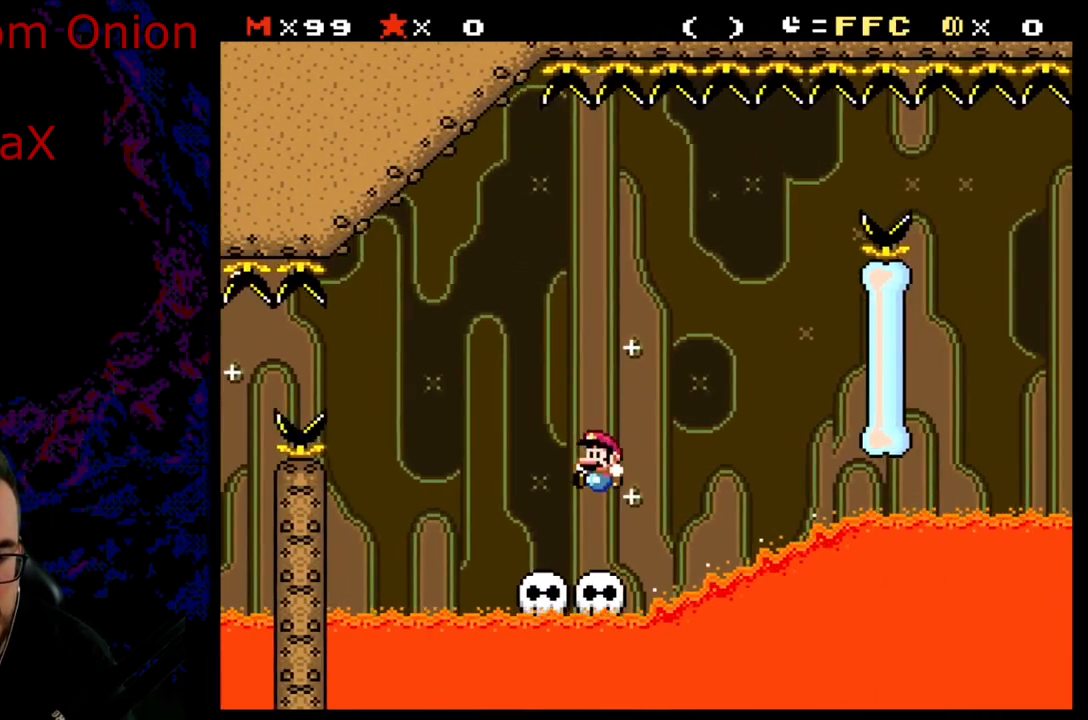
Gameplay with a controller (Nintendo layout); each line is a JSON object with the inputs held at the frame after it. "events" lists button and stick changes between this image and that frame as [ms after this image, input, new state], when the widget could be followed in between. Not read: L3 R3.
{"buttons": ["Y"], "events": []}
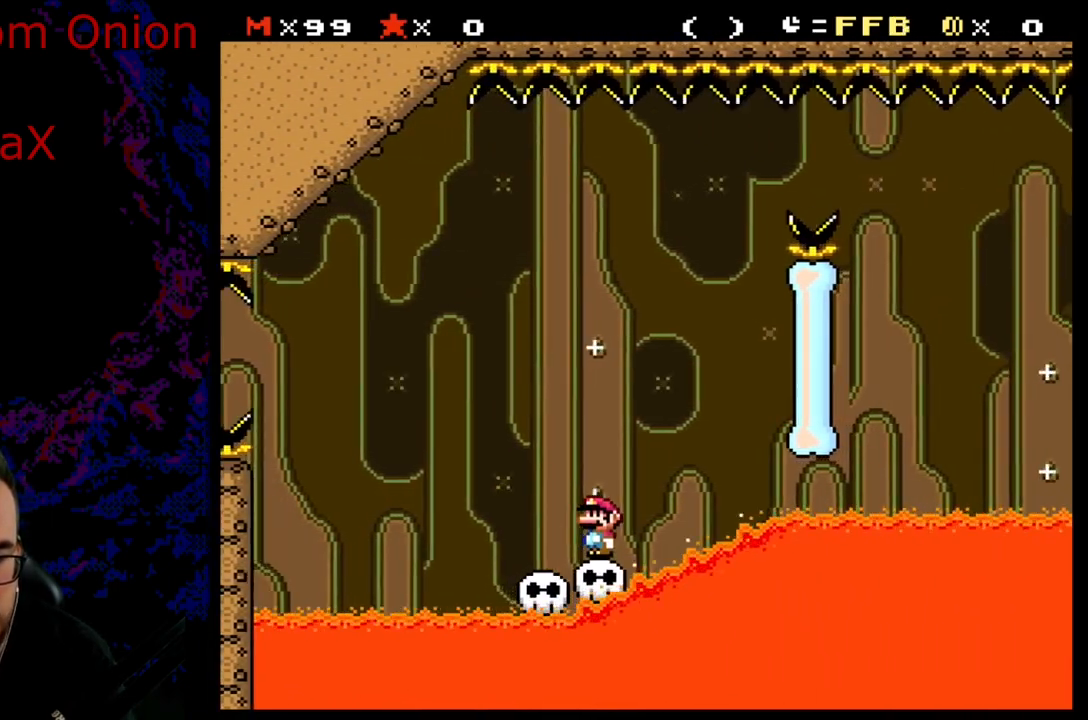
{"buttons": ["Y", "DPAD_LEFT"], "events": [[500, "DPAD_LEFT", "down"]]}
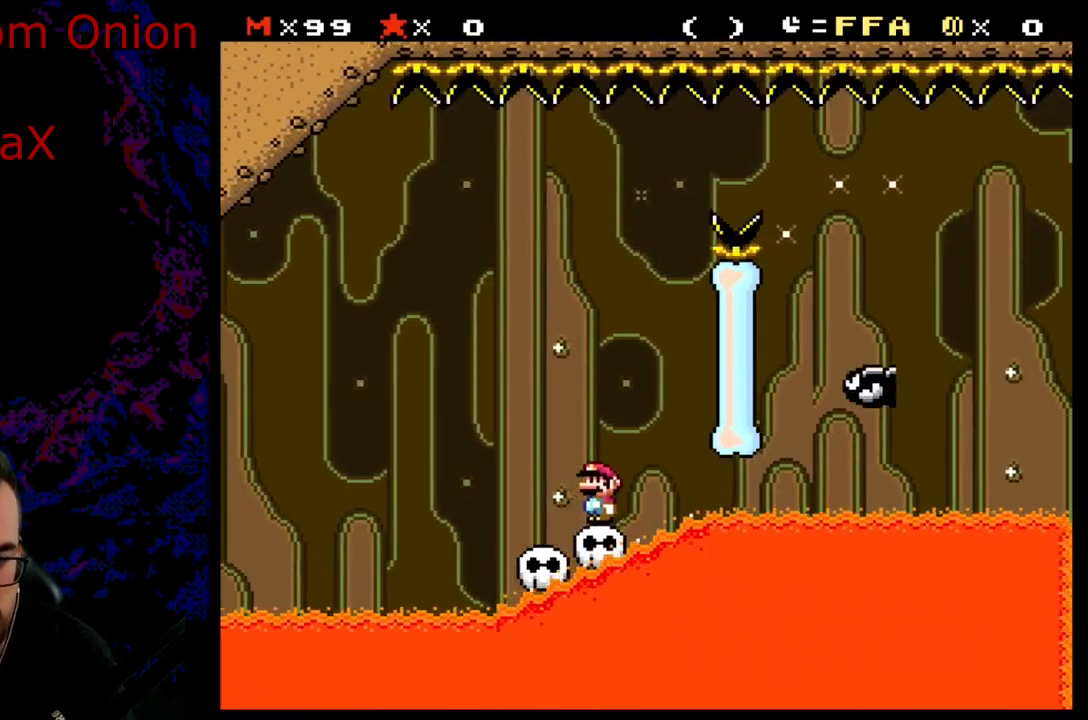
{"buttons": ["B", "Y"], "events": [[17, "B", "down"], [183, "DPAD_LEFT", "up"], [283, "DPAD_RIGHT", "down"], [300, "B", "up"], [433, "B", "down"], [467, "DPAD_RIGHT", "up"]]}
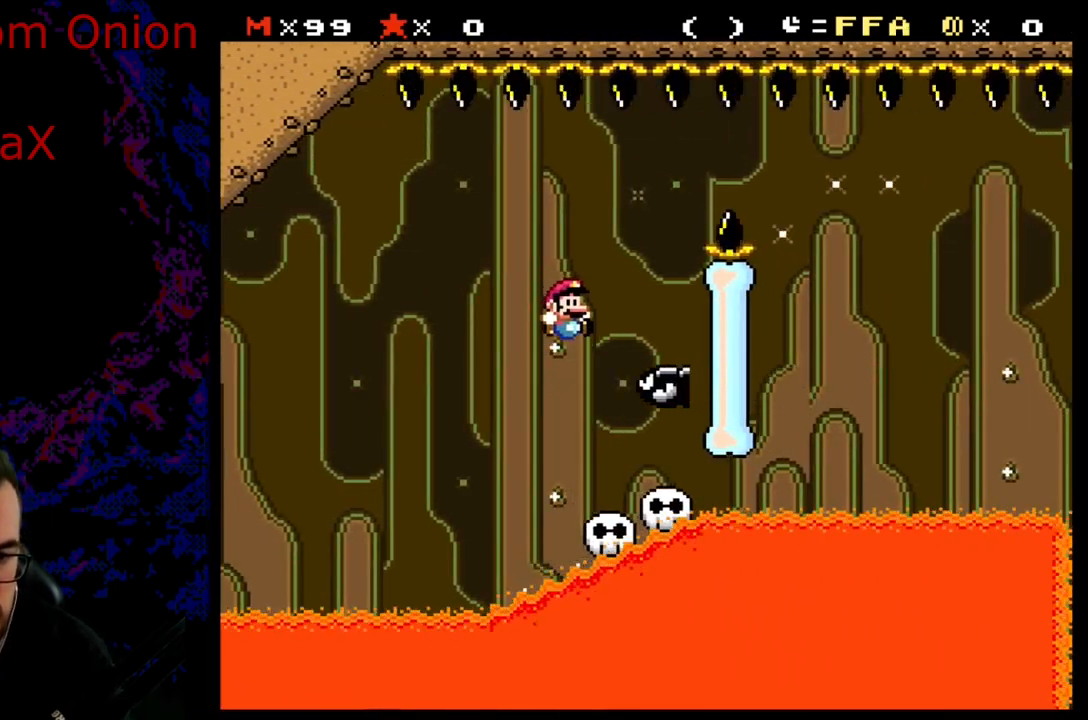
{"buttons": ["B", "Y", "DPAD_RIGHT"], "events": [[117, "DPAD_RIGHT", "down"], [317, "B", "up"], [400, "B", "down"]]}
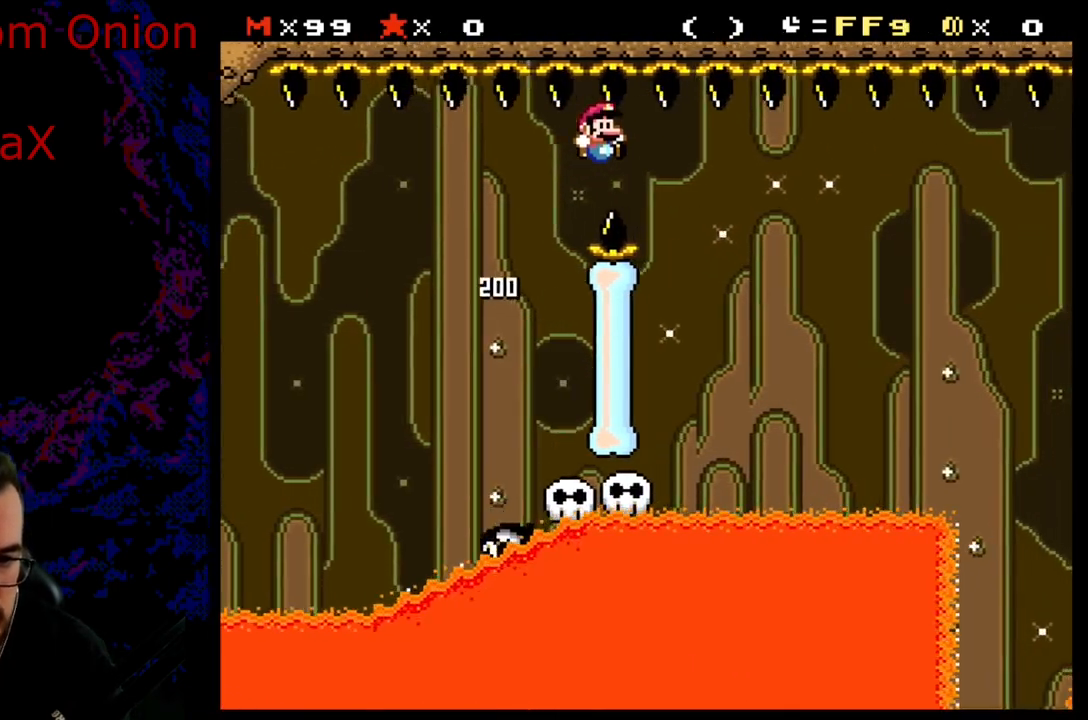
{"buttons": ["Y", "DPAD_LEFT"], "events": [[133, "DPAD_LEFT", "down"], [133, "DPAD_RIGHT", "up"], [267, "DPAD_LEFT", "up"], [367, "B", "up"], [367, "DPAD_RIGHT", "down"], [483, "DPAD_RIGHT", "up"], [500, "DPAD_LEFT", "down"]]}
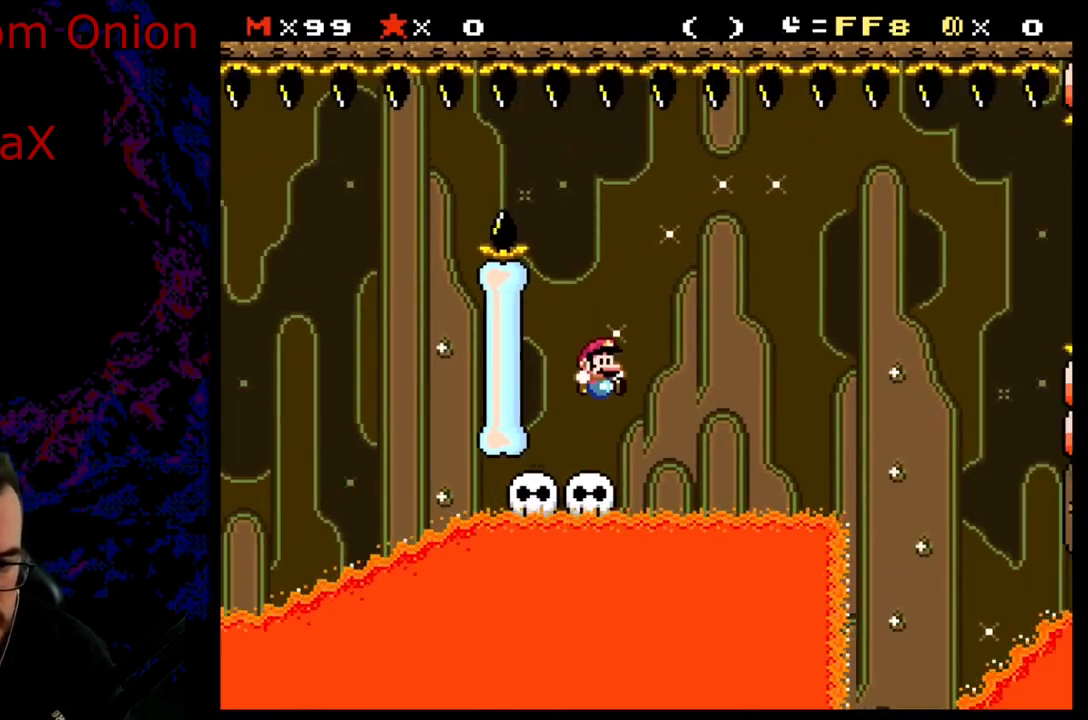
{"buttons": ["Y"], "events": [[100, "DPAD_LEFT", "up"]]}
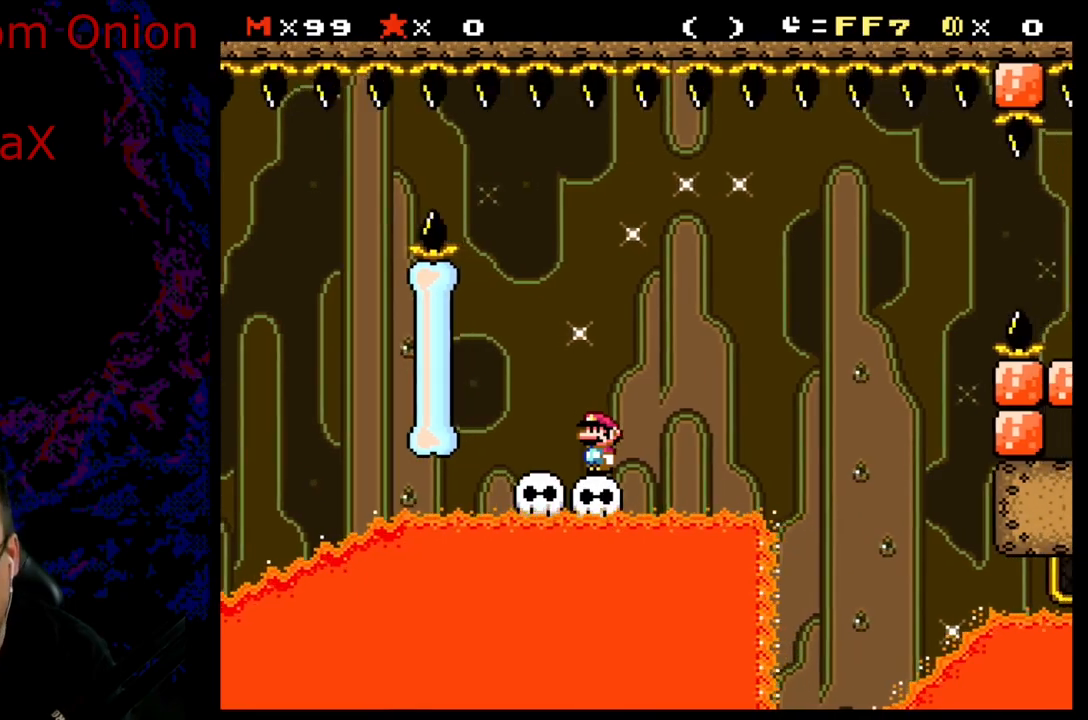
{"buttons": ["Y"], "events": []}
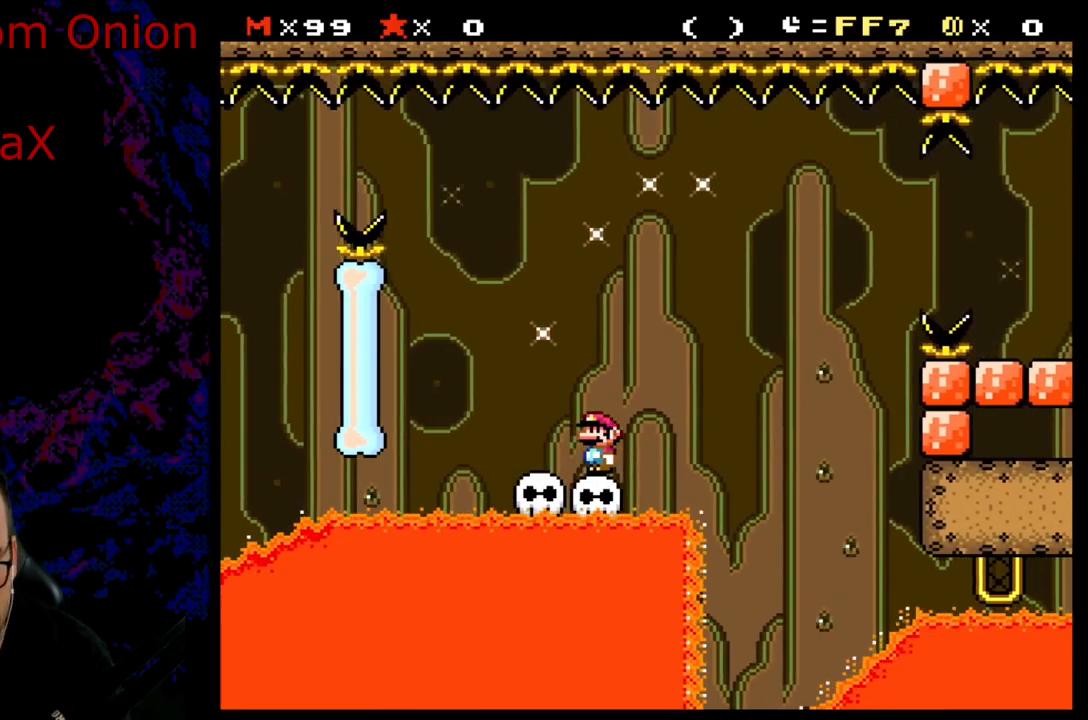
{"buttons": ["Y"], "events": [[83, "DPAD_LEFT", "down"], [100, "B", "down"], [167, "B", "up"], [233, "DPAD_LEFT", "up"], [233, "Y", "up"], [317, "Y", "down"], [367, "DPAD_RIGHT", "down"], [467, "DPAD_RIGHT", "up"]]}
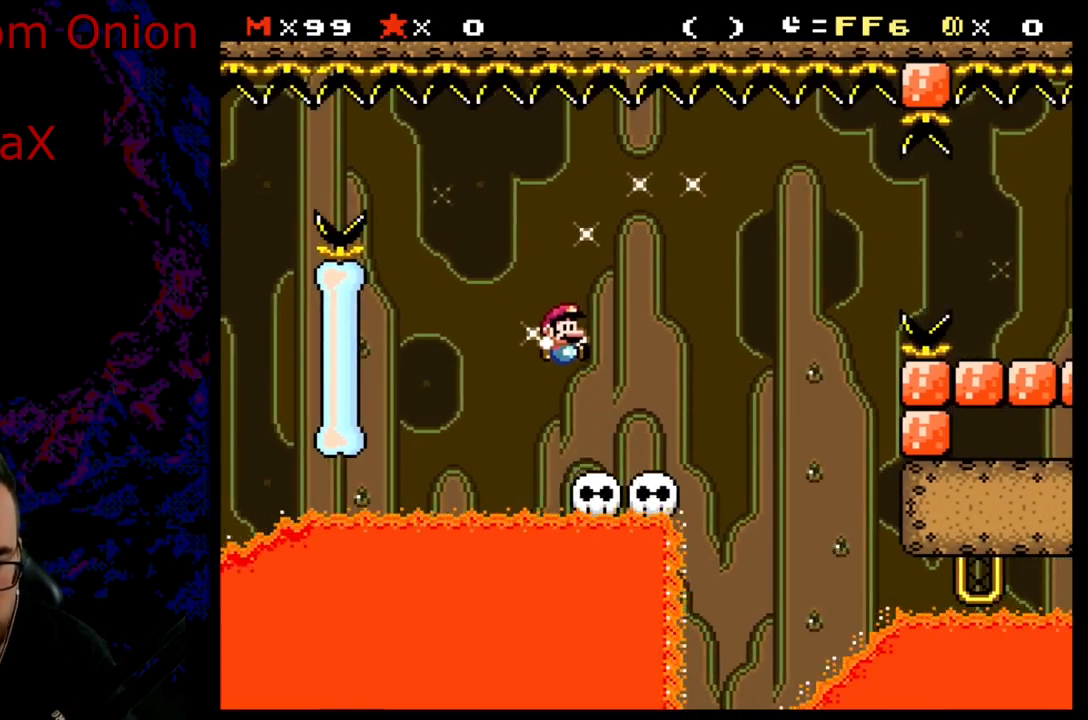
{"buttons": ["Y", "DPAD_RIGHT"], "events": [[467, "DPAD_RIGHT", "down"]]}
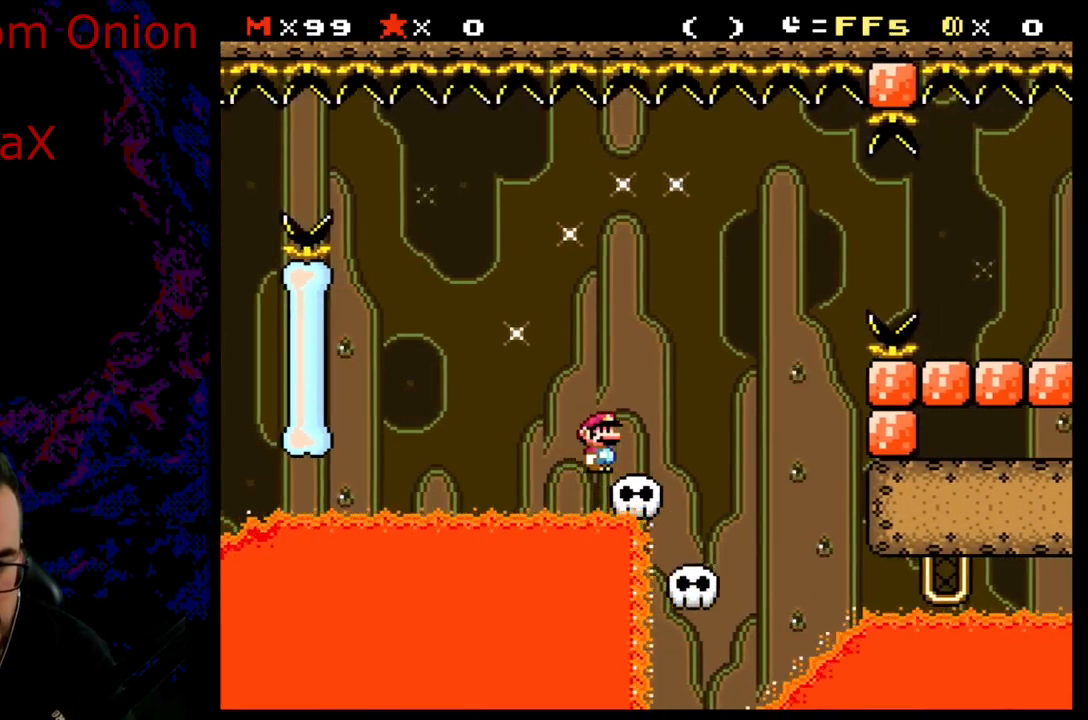
{"buttons": ["B", "Y", "DPAD_RIGHT"], "events": [[233, "B", "down"]]}
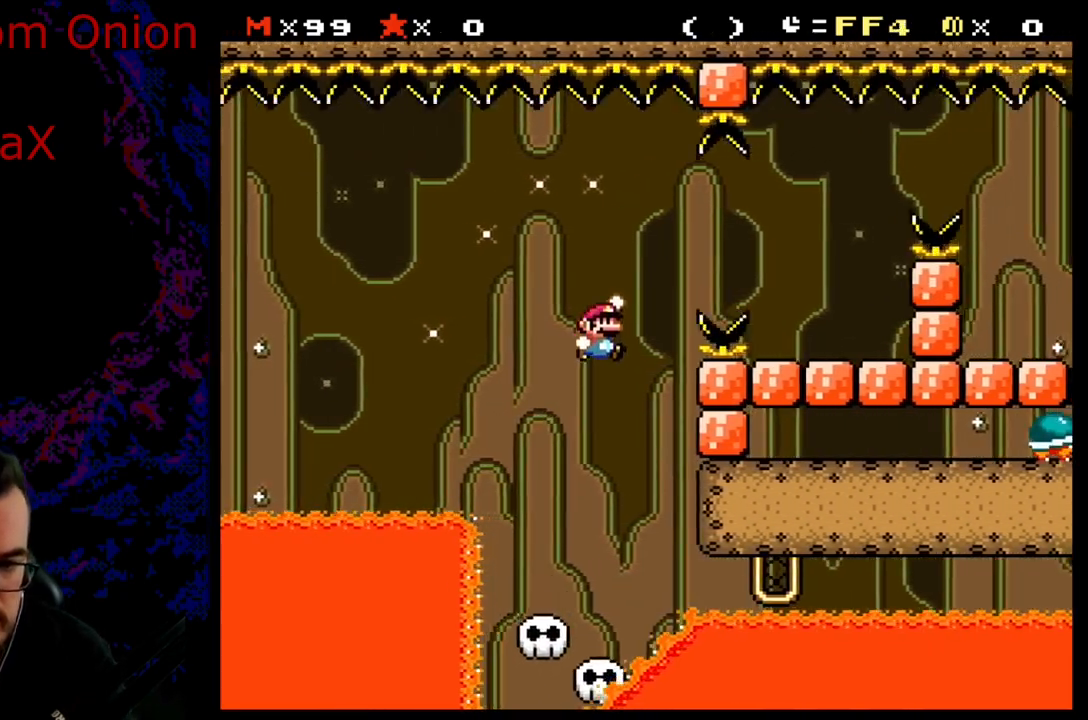
{"buttons": ["Y"], "events": [[333, "DPAD_DOWN", "down"], [333, "DPAD_RIGHT", "up"], [350, "DPAD_DOWN", "up"], [350, "DPAD_LEFT", "down"], [417, "B", "up"], [500, "DPAD_LEFT", "up"]]}
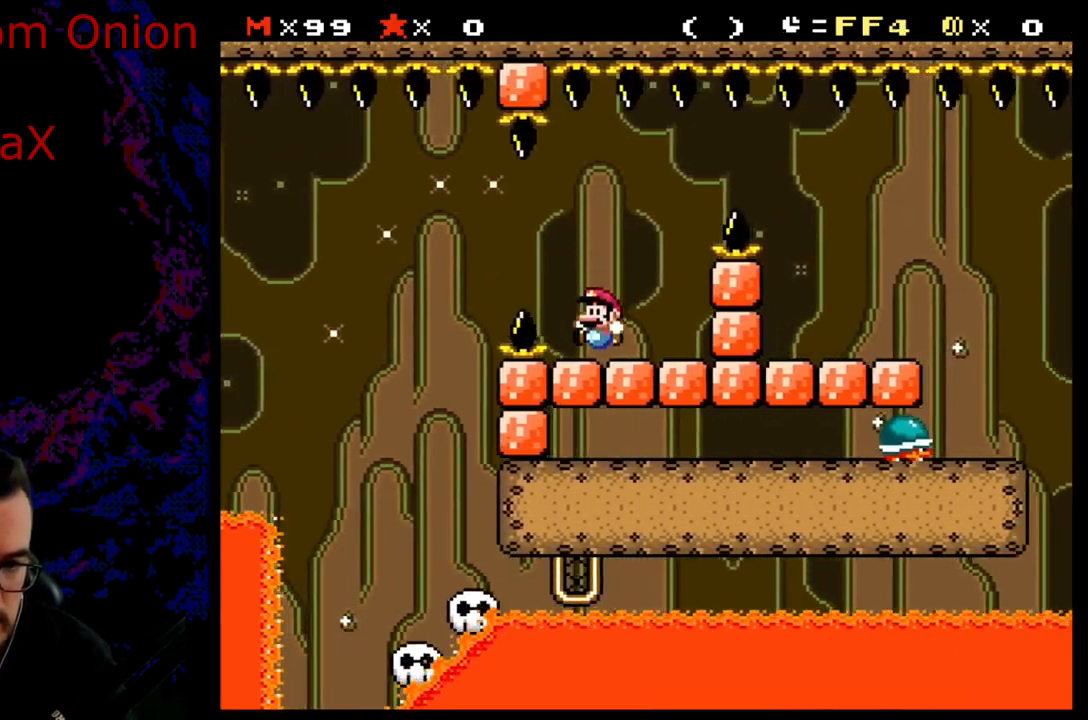
{"buttons": ["A", "X", "DPAD_RIGHT"], "events": [[33, "X", "down"], [33, "Y", "up"], [67, "DPAD_RIGHT", "down"], [200, "A", "down"]]}
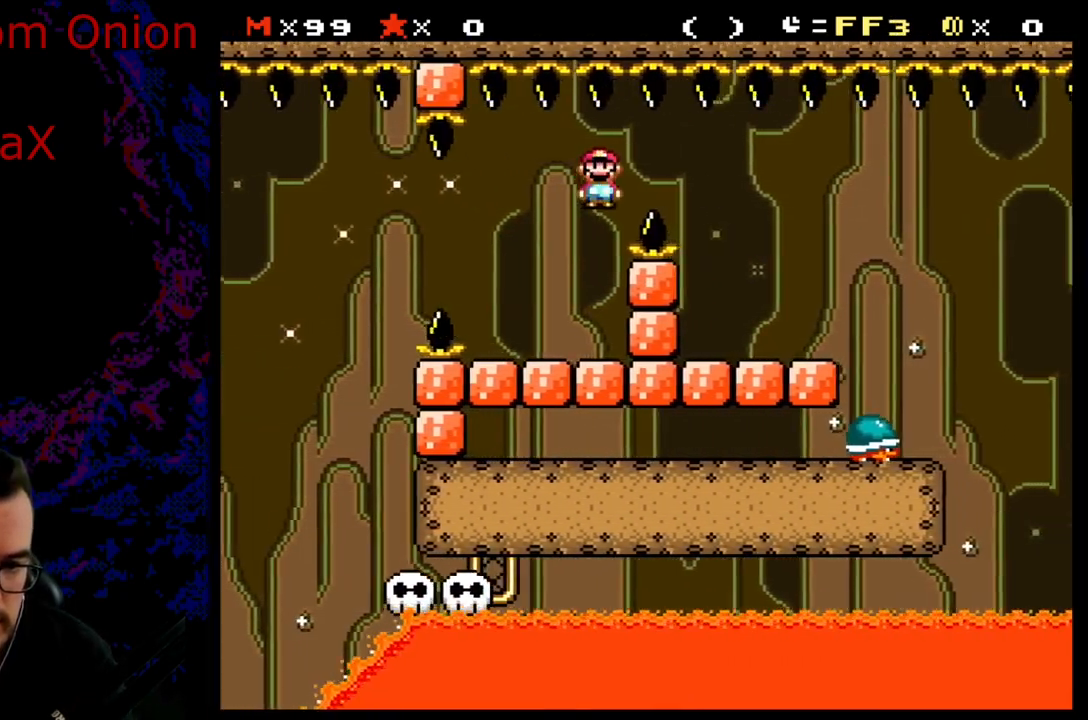
{"buttons": ["Y", "DPAD_RIGHT"], "events": [[33, "A", "up"], [83, "Y", "down"], [100, "X", "up"]]}
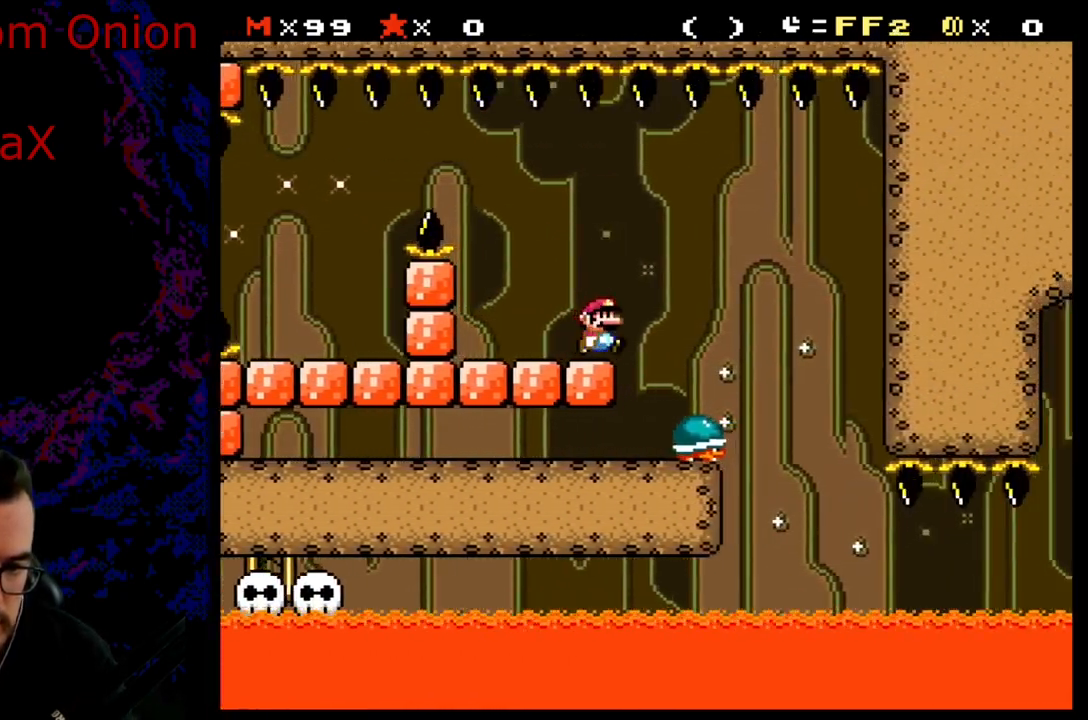
{"buttons": ["Y", "DPAD_LEFT"], "events": [[183, "DPAD_DOWN", "down"], [183, "DPAD_RIGHT", "up"], [200, "DPAD_DOWN", "up"], [200, "DPAD_LEFT", "down"]]}
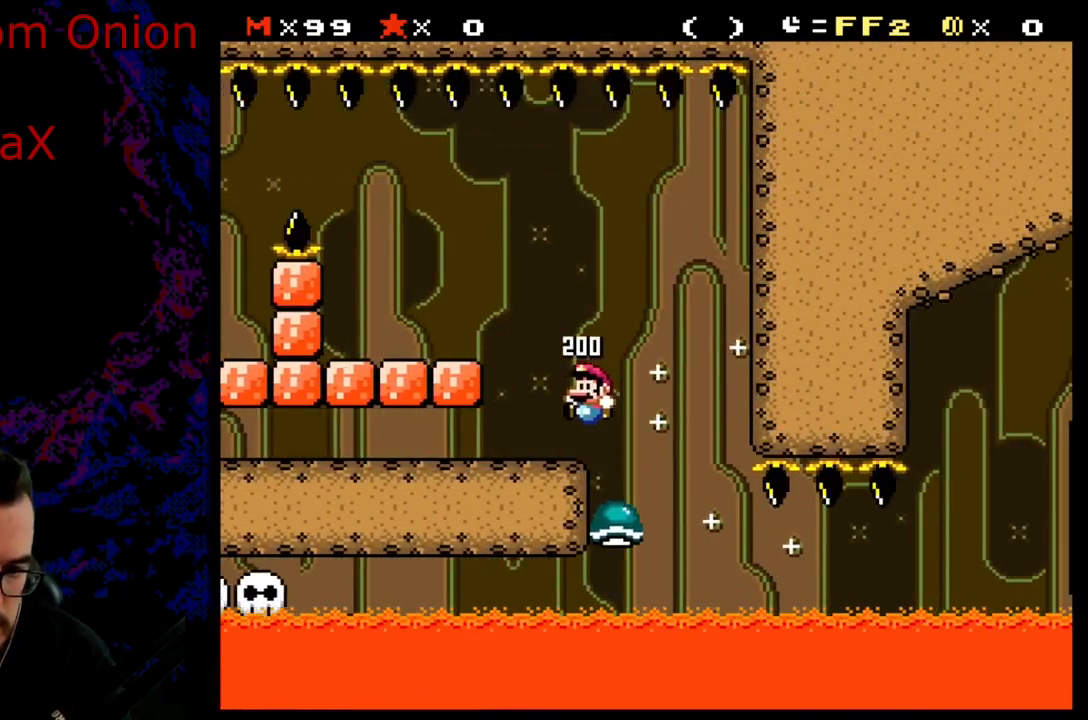
{"buttons": ["Y", "DPAD_LEFT"], "events": []}
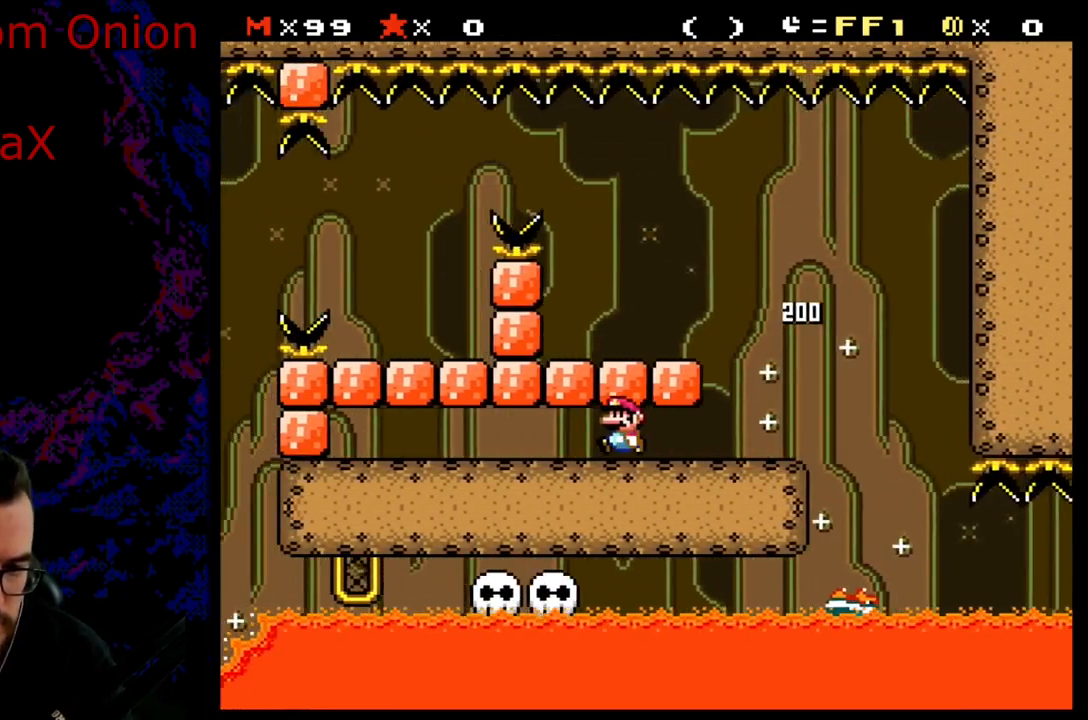
{"buttons": ["Y", "DPAD_RIGHT"], "events": [[167, "DPAD_DOWN", "down"], [167, "DPAD_LEFT", "up"], [183, "DPAD_DOWN", "up"], [183, "DPAD_RIGHT", "down"]]}
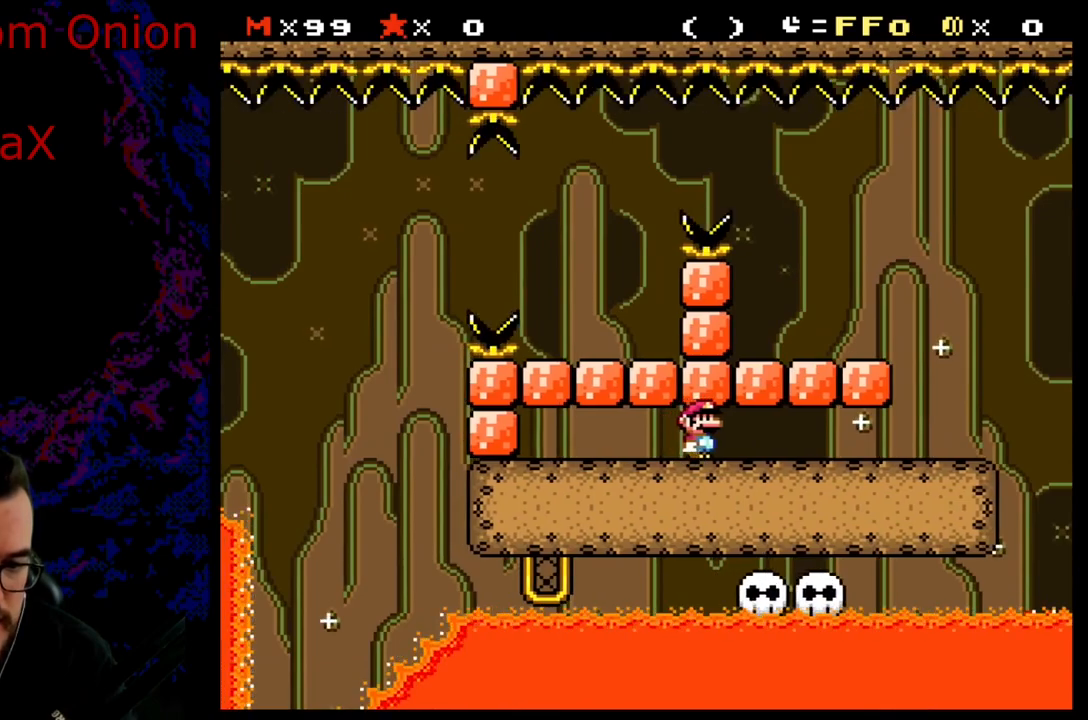
{"buttons": ["Y", "DPAD_RIGHT"], "events": []}
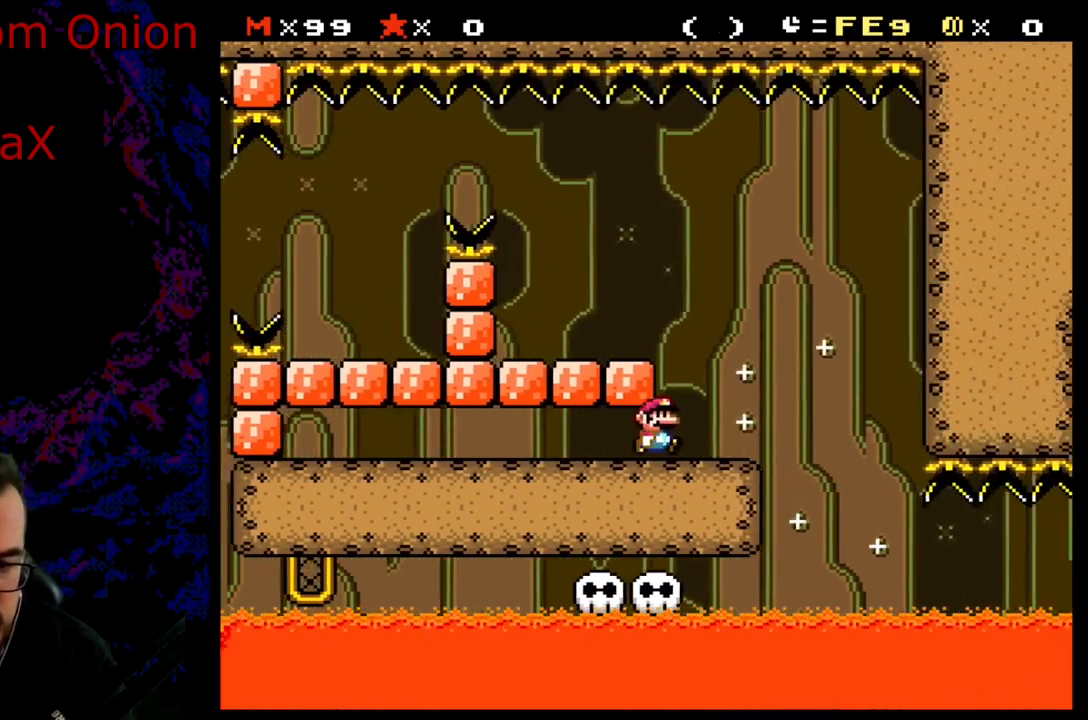
{"buttons": ["B", "Y", "DPAD_LEFT"], "events": [[67, "B", "down"], [433, "DPAD_LEFT", "down"], [433, "DPAD_RIGHT", "up"]]}
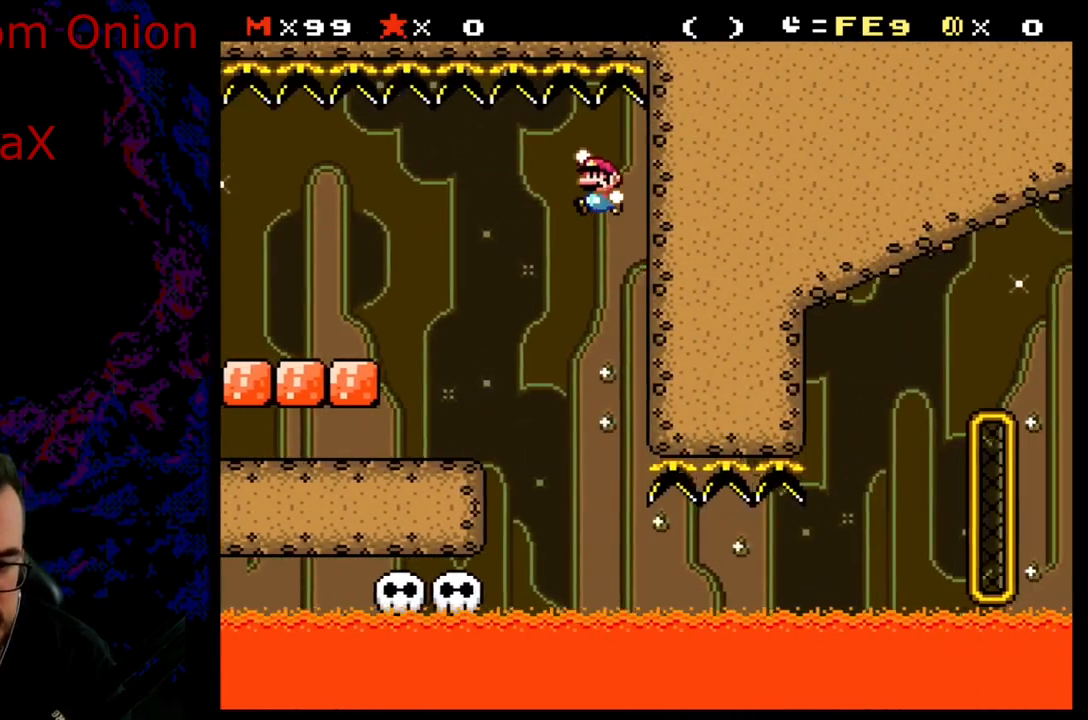
{"buttons": ["Y"], "events": [[17, "B", "up"], [283, "DPAD_LEFT", "up"], [333, "DPAD_RIGHT", "down"], [417, "DPAD_RIGHT", "up"]]}
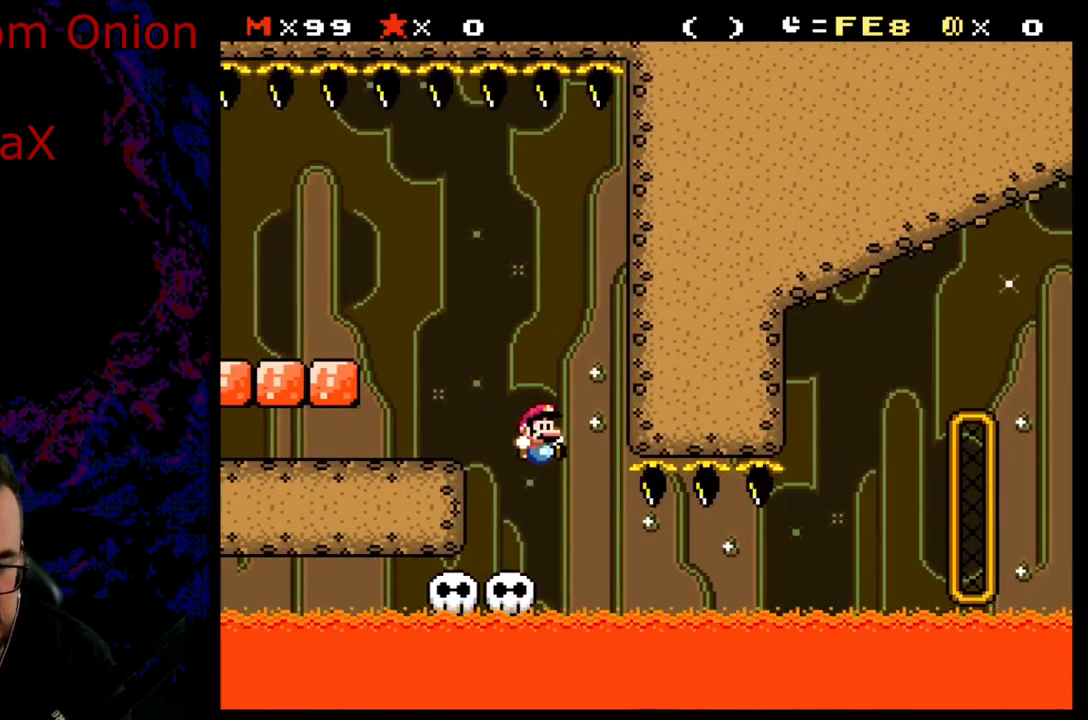
{"buttons": ["Y"], "events": []}
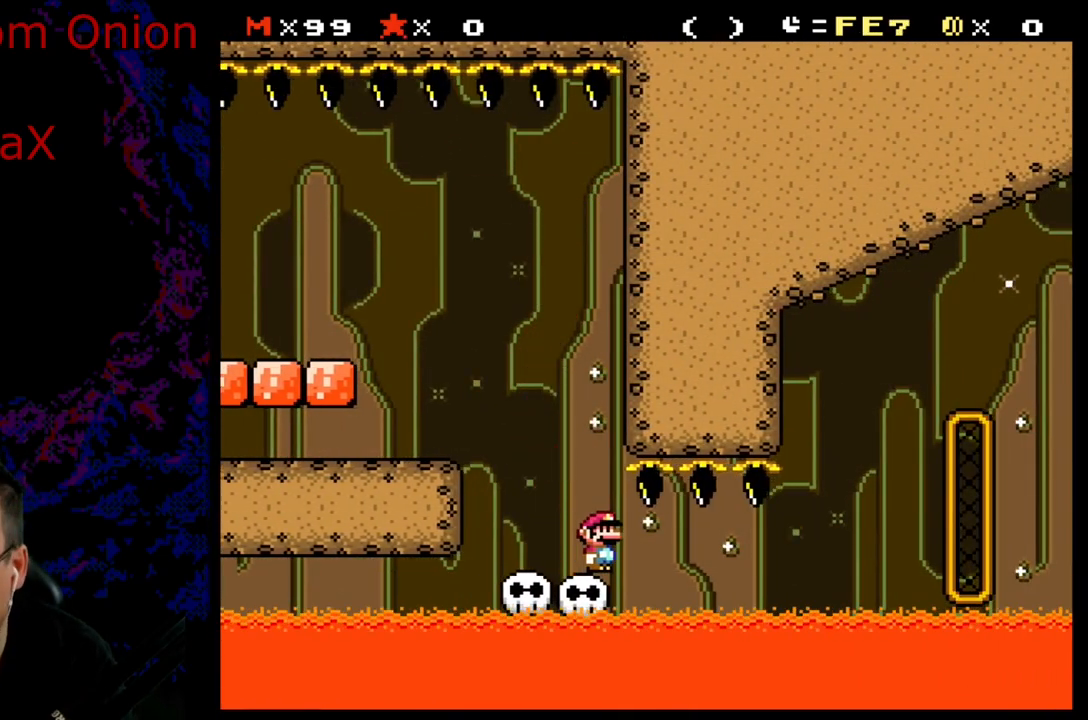
{"buttons": ["Y"], "events": []}
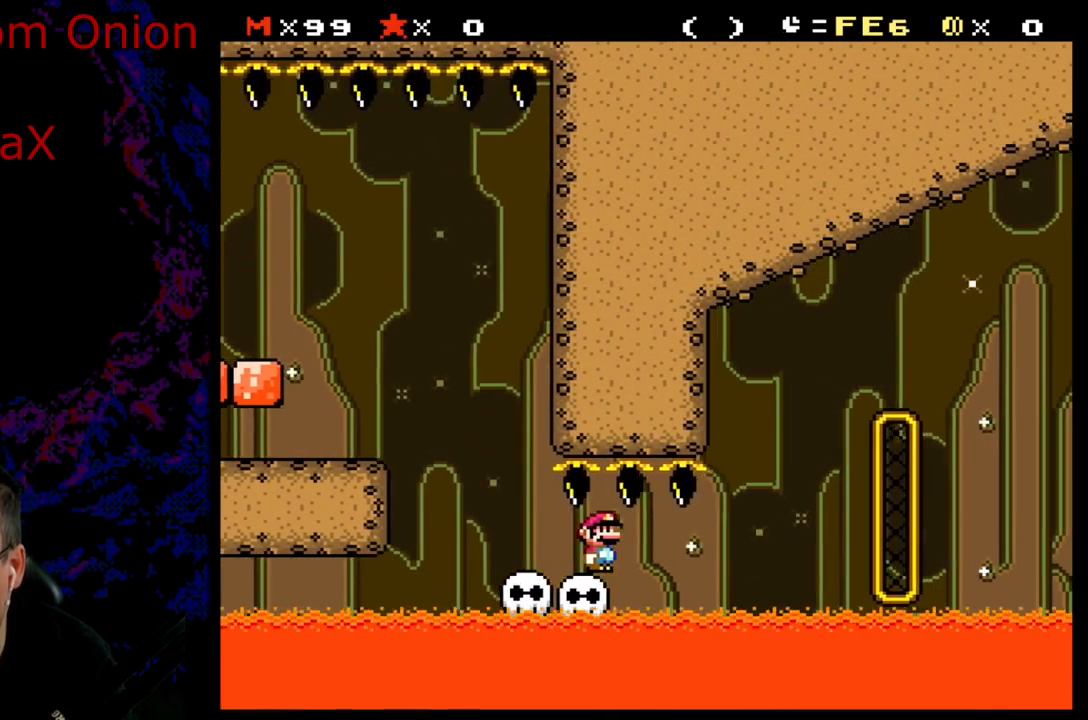
{"buttons": ["Y"], "events": []}
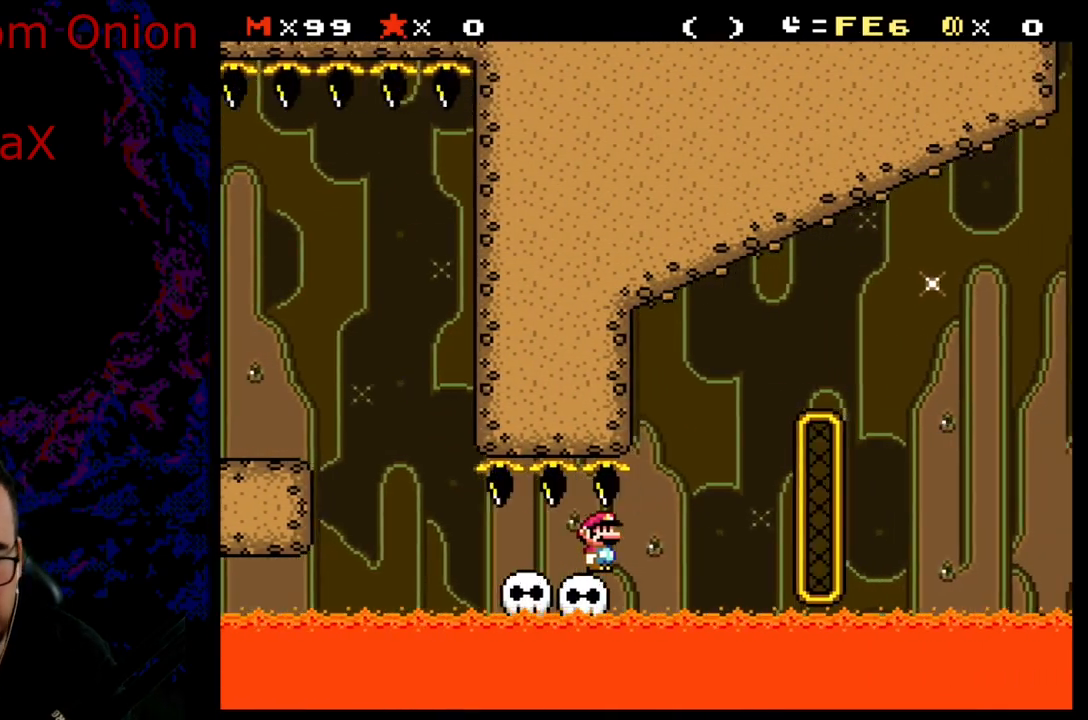
{"buttons": ["Y"], "events": []}
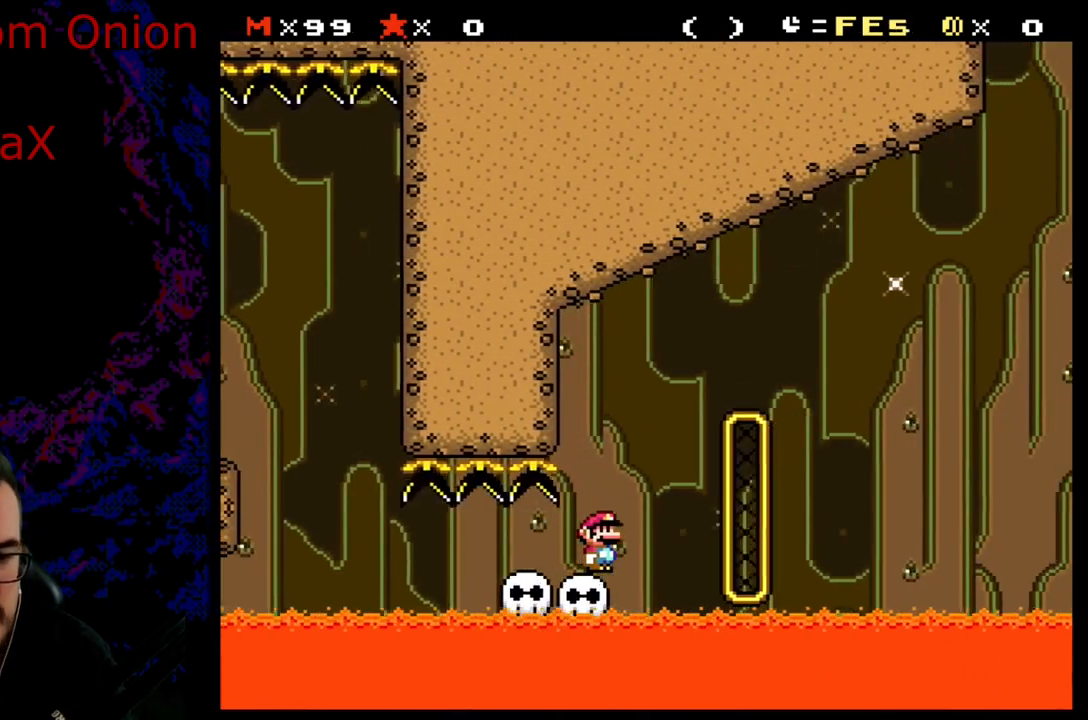
{"buttons": ["B", "Y", "DPAD_RIGHT"], "events": [[300, "DPAD_LEFT", "down"], [483, "DPAD_LEFT", "up"], [483, "DPAD_RIGHT", "down"], [500, "B", "down"]]}
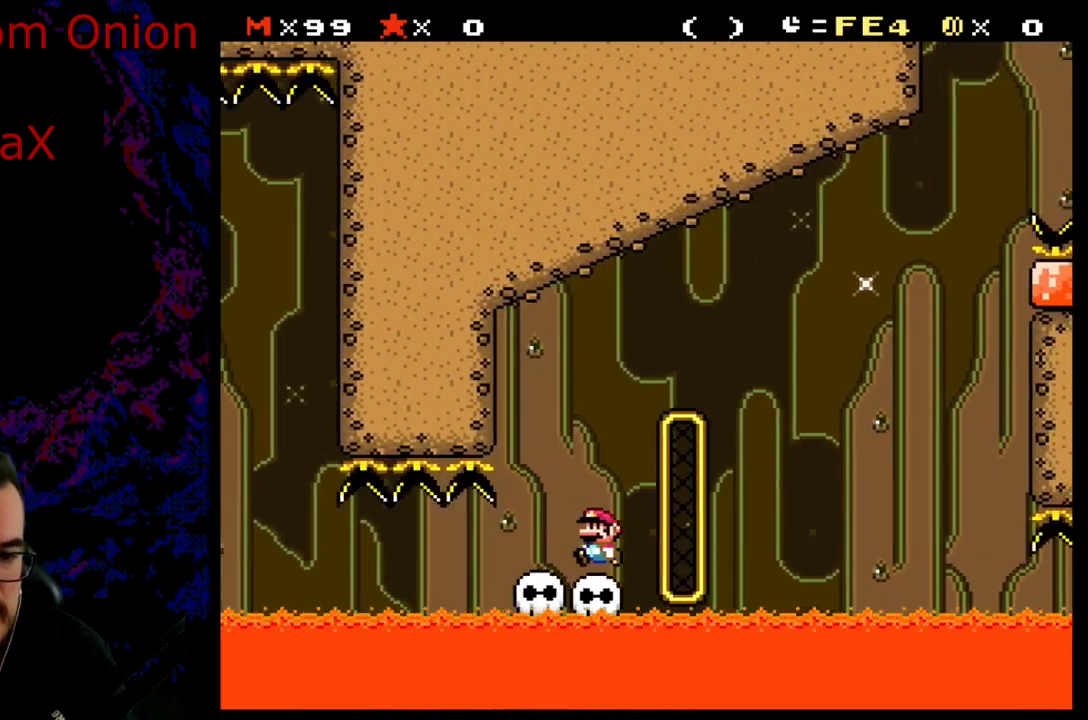
{"buttons": ["B", "Y", "DPAD_RIGHT"], "events": []}
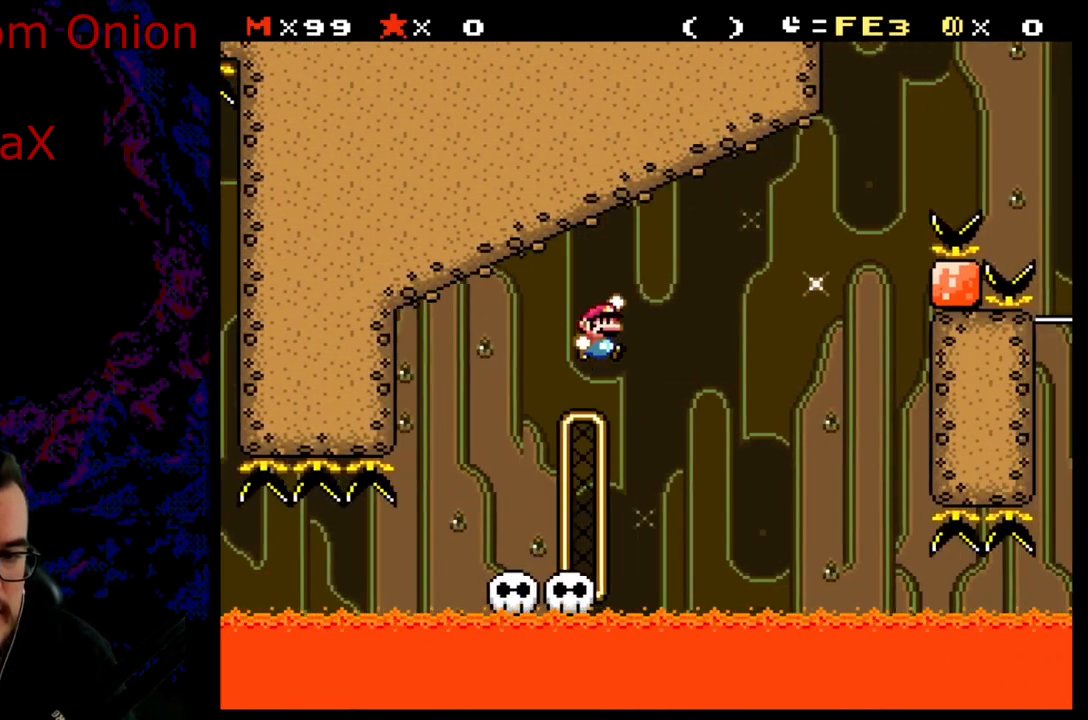
{"buttons": ["B", "Y", "DPAD_RIGHT"], "events": []}
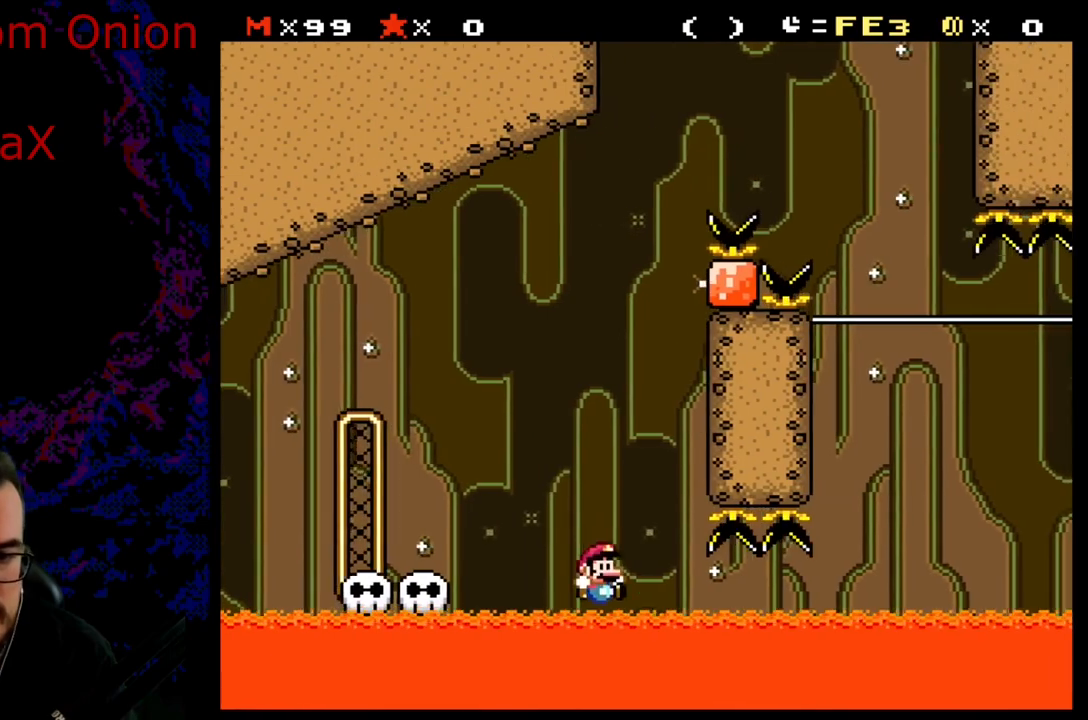
{"buttons": [], "events": [[33, "B", "up"], [117, "DPAD_RIGHT", "up"], [117, "Y", "up"], [317, "B", "down"], [467, "B", "up"]]}
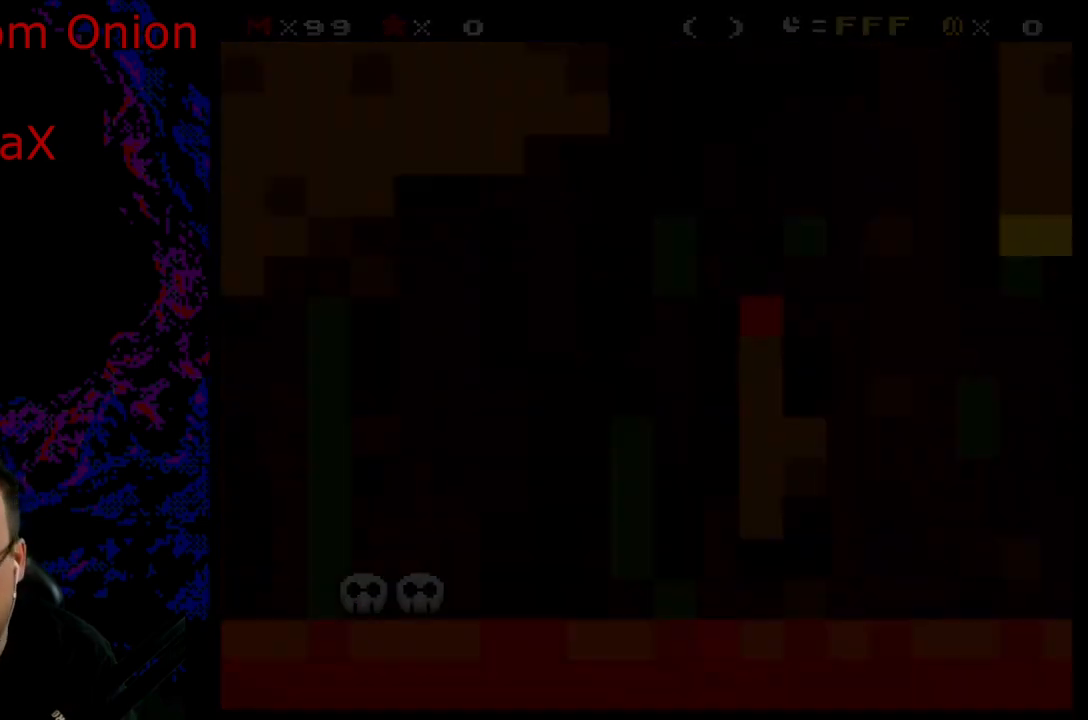
{"buttons": [], "events": [[150, "B", "down"], [217, "B", "up"]]}
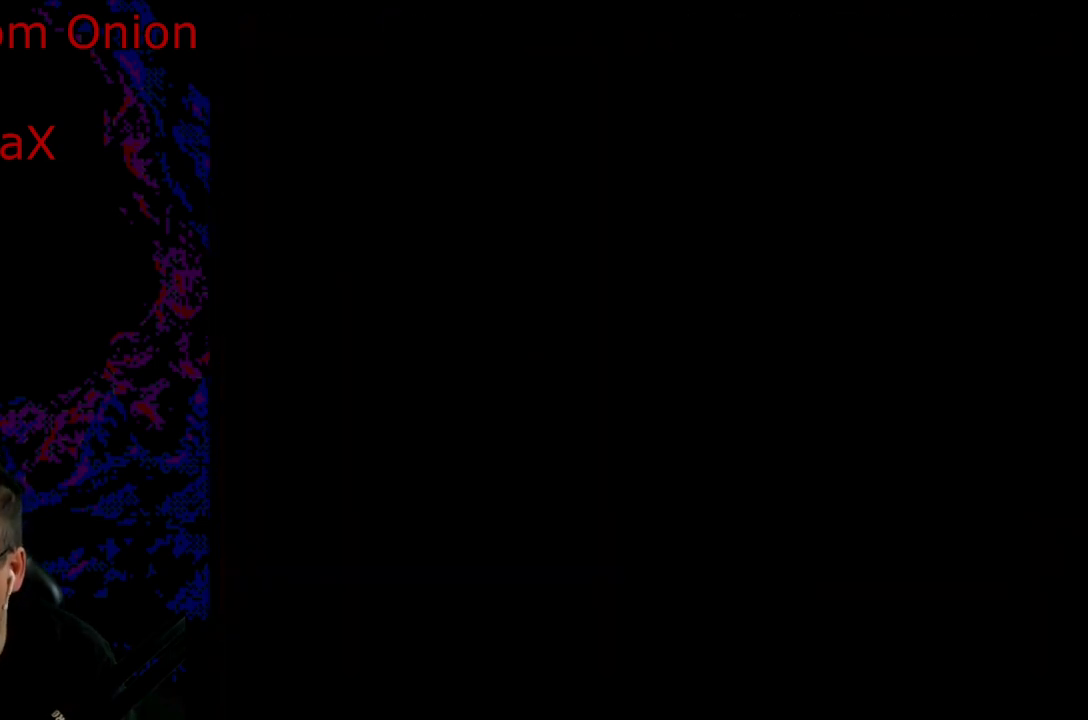
{"buttons": ["Y"], "events": [[33, "Y", "down"], [133, "B", "down"], [283, "B", "up"], [283, "DPAD_UP", "down"], [283, "X", "down"], [283, "Y", "up"], [300, "DPAD_LEFT", "down"], [300, "DPAD_UP", "up"], [350, "X", "up"], [367, "DPAD_LEFT", "up"], [400, "Y", "down"]]}
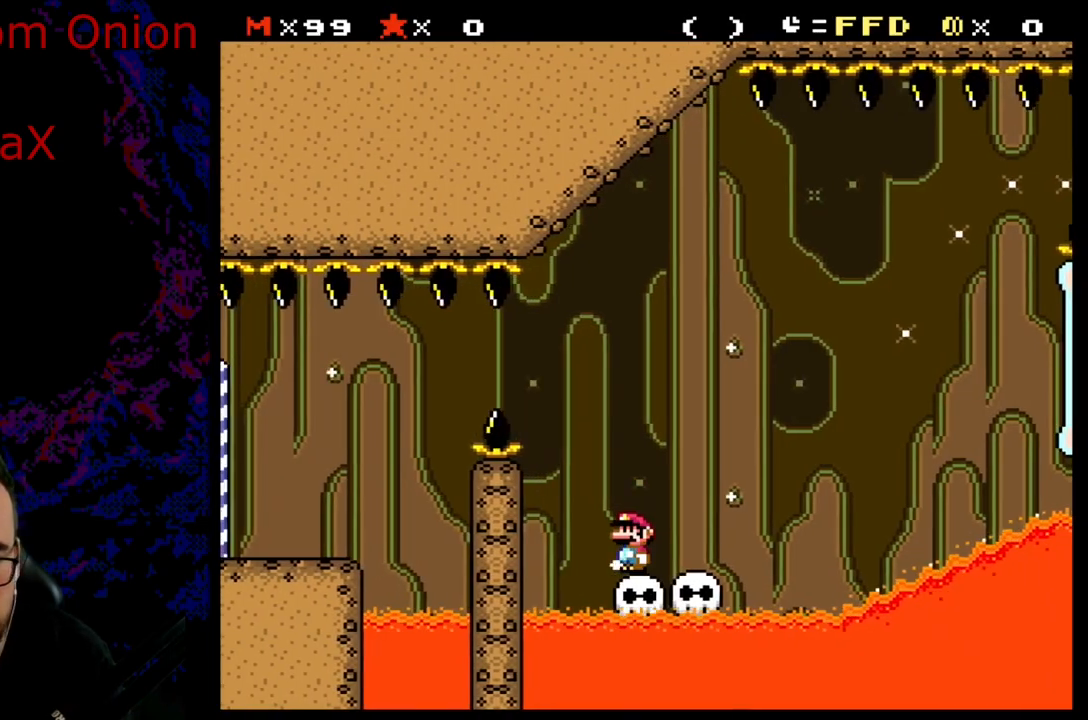
{"buttons": ["Y"], "events": []}